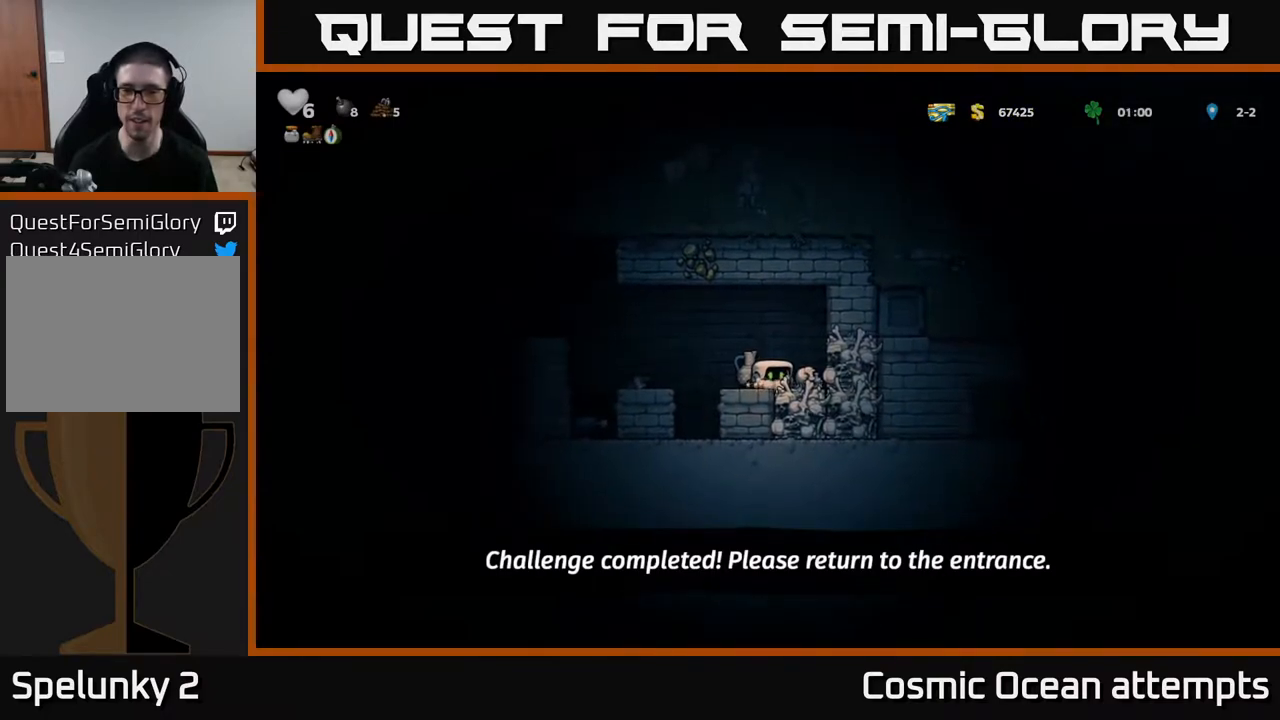
Gameplay with a controller (Xbox layout); each line is a JSON object with the inputs held at the frame after it. "events" lists button and stick changes between this image and that frame as [ms after this image, input, new state], when the widget could be followed in between. Not read: left_stick.
{"buttons": ["DPAD_RIGHT"], "right_stick": "center", "events": [[67, "DPAD_DOWN", "down"], [83, "DPAD_LEFT", "up"], [117, "X", "down"], [200, "DPAD_DOWN", "up"], [217, "X", "up"], [250, "DPAD_LEFT", "down"], [333, "A", "down"], [433, "A", "up"], [450, "DPAD_LEFT", "up"], [500, "DPAD_RIGHT", "down"]]}
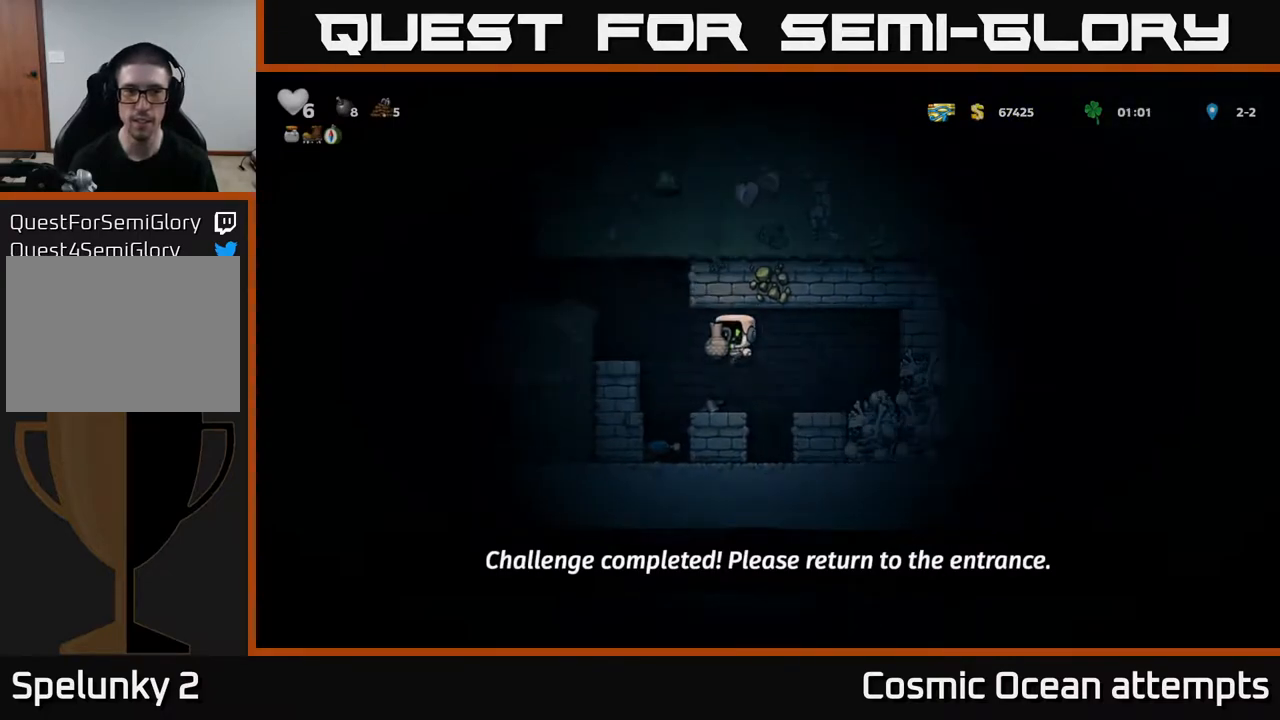
{"buttons": [], "right_stick": "center", "events": [[100, "DPAD_RIGHT", "up"], [117, "X", "down"], [200, "X", "up"]]}
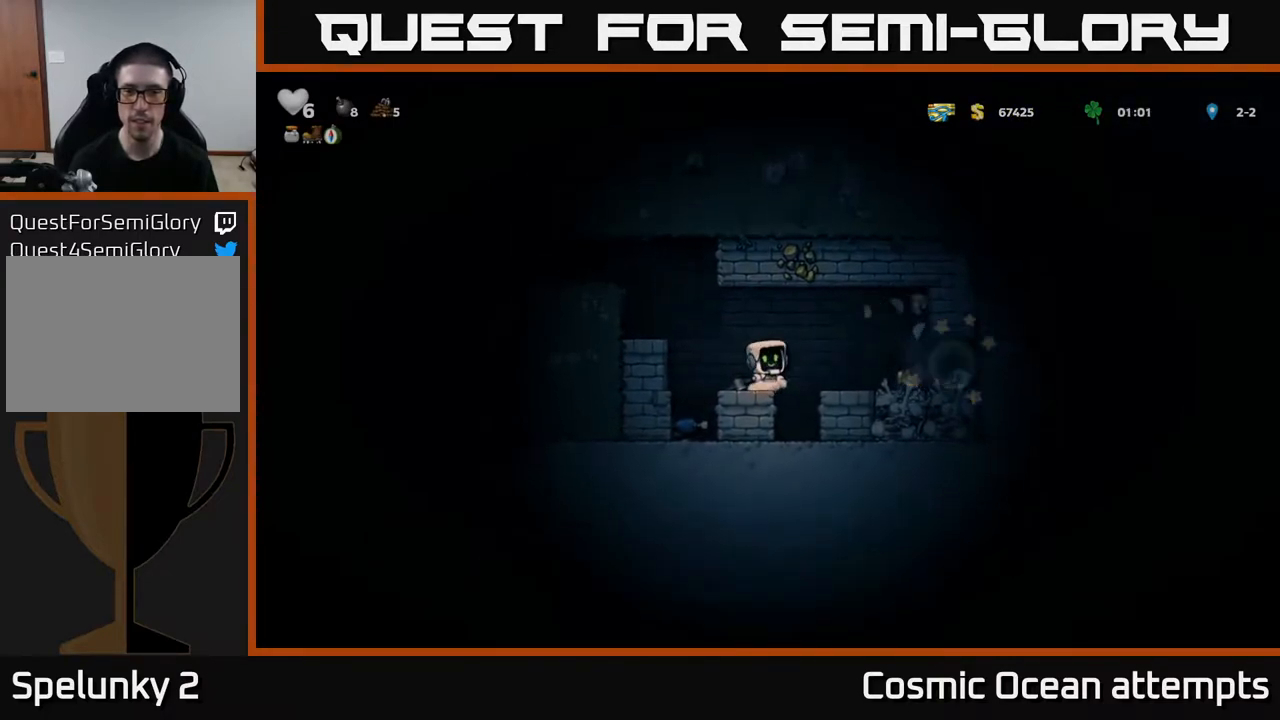
{"buttons": ["DPAD_RIGHT"], "right_stick": "center", "events": [[200, "A", "down"], [250, "DPAD_RIGHT", "down"], [383, "A", "up"]]}
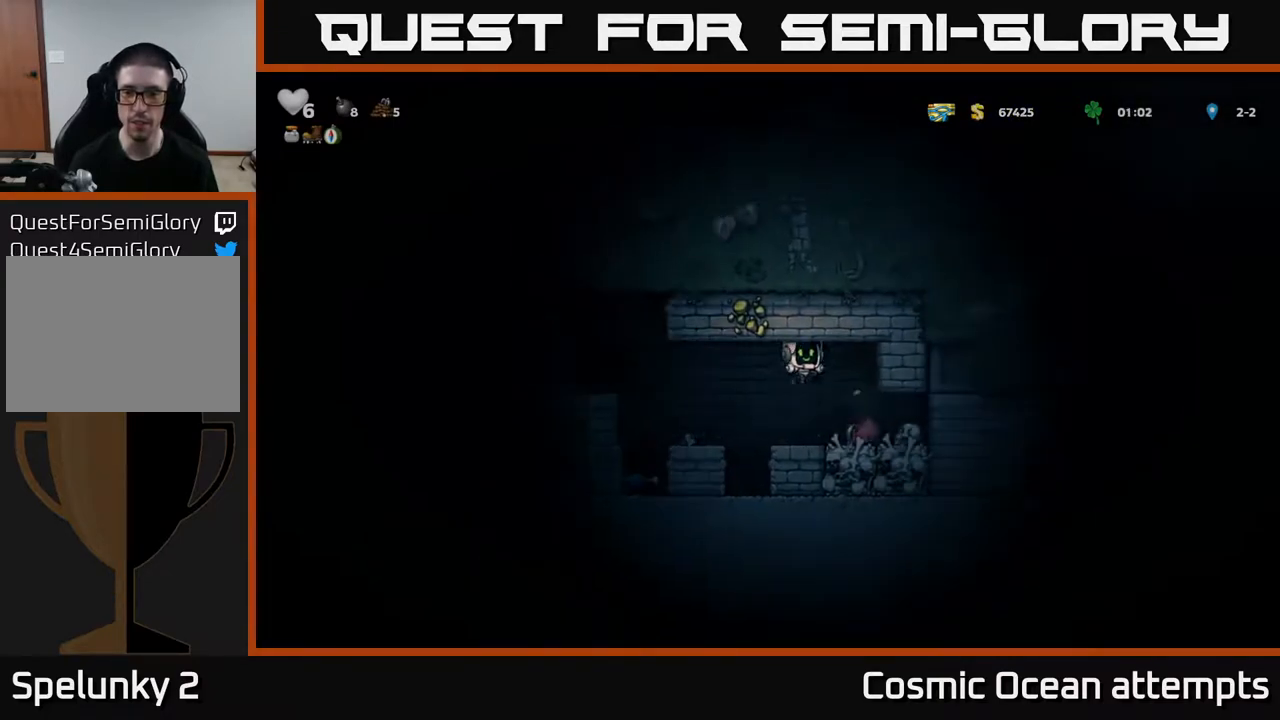
{"buttons": ["DPAD_LEFT"], "right_stick": "center", "events": [[133, "DPAD_RIGHT", "up"], [283, "DPAD_LEFT", "down"]]}
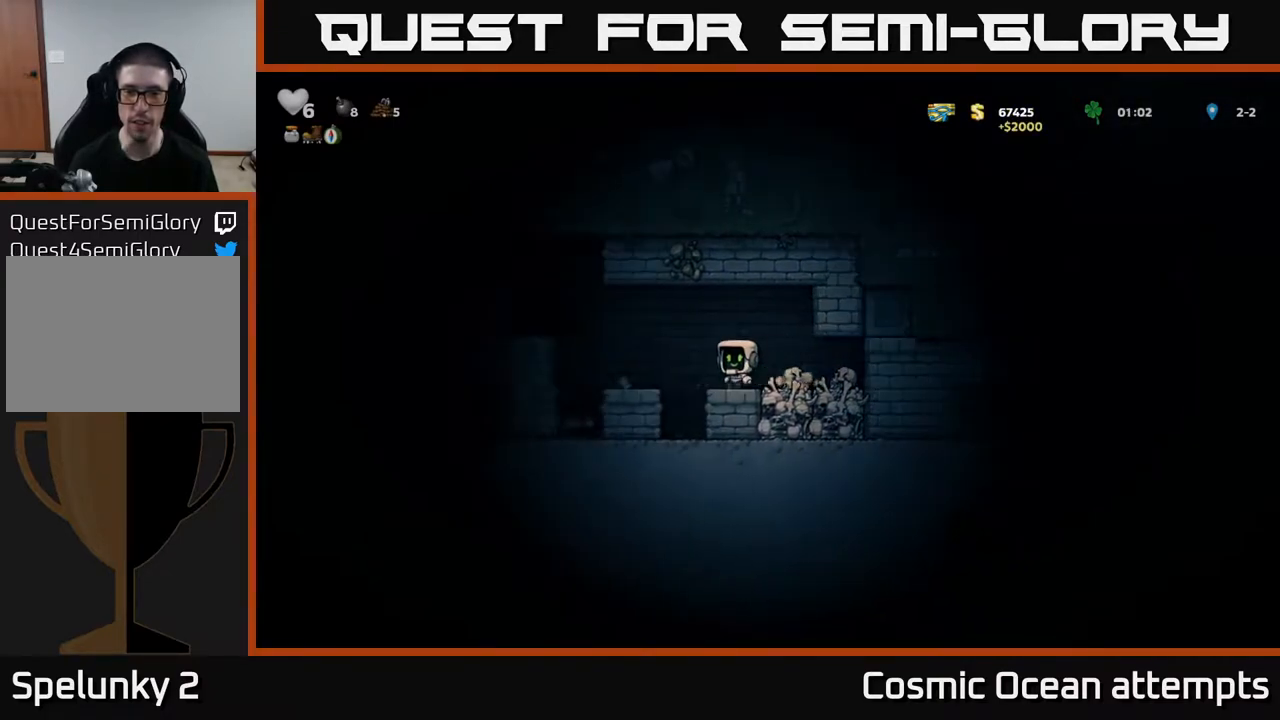
{"buttons": ["A", "DPAD_LEFT"], "right_stick": "center", "events": [[33, "A", "down"], [350, "A", "up"], [483, "A", "down"]]}
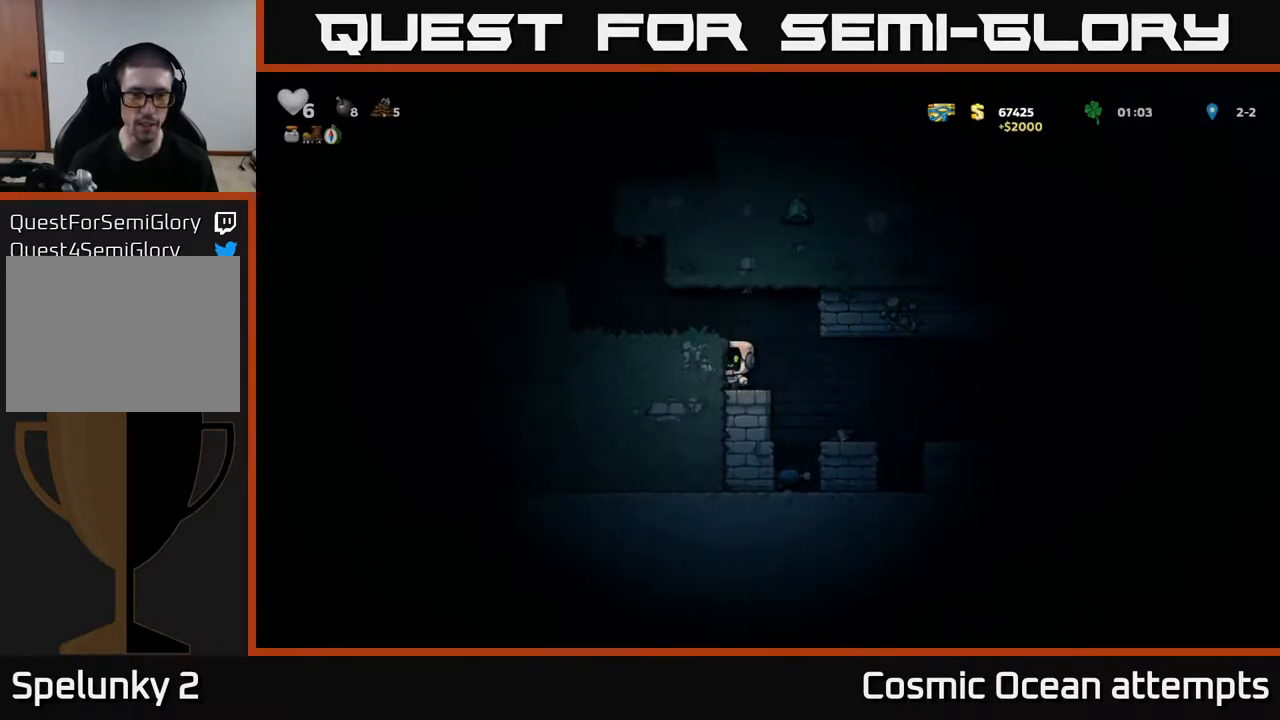
{"buttons": ["A", "DPAD_LEFT"], "right_stick": "center", "events": [[150, "A", "up"], [350, "A", "down"]]}
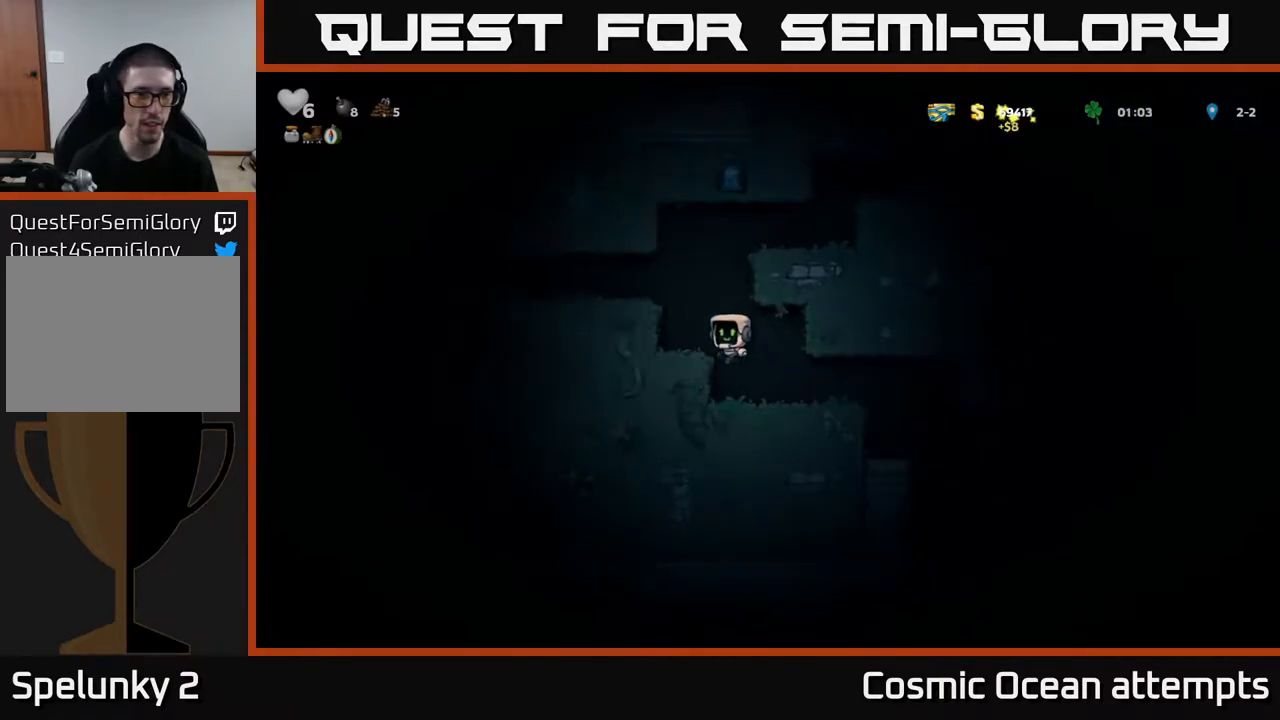
{"buttons": ["DPAD_LEFT"], "right_stick": "center", "events": [[50, "A", "up"], [217, "A", "down"], [333, "A", "up"]]}
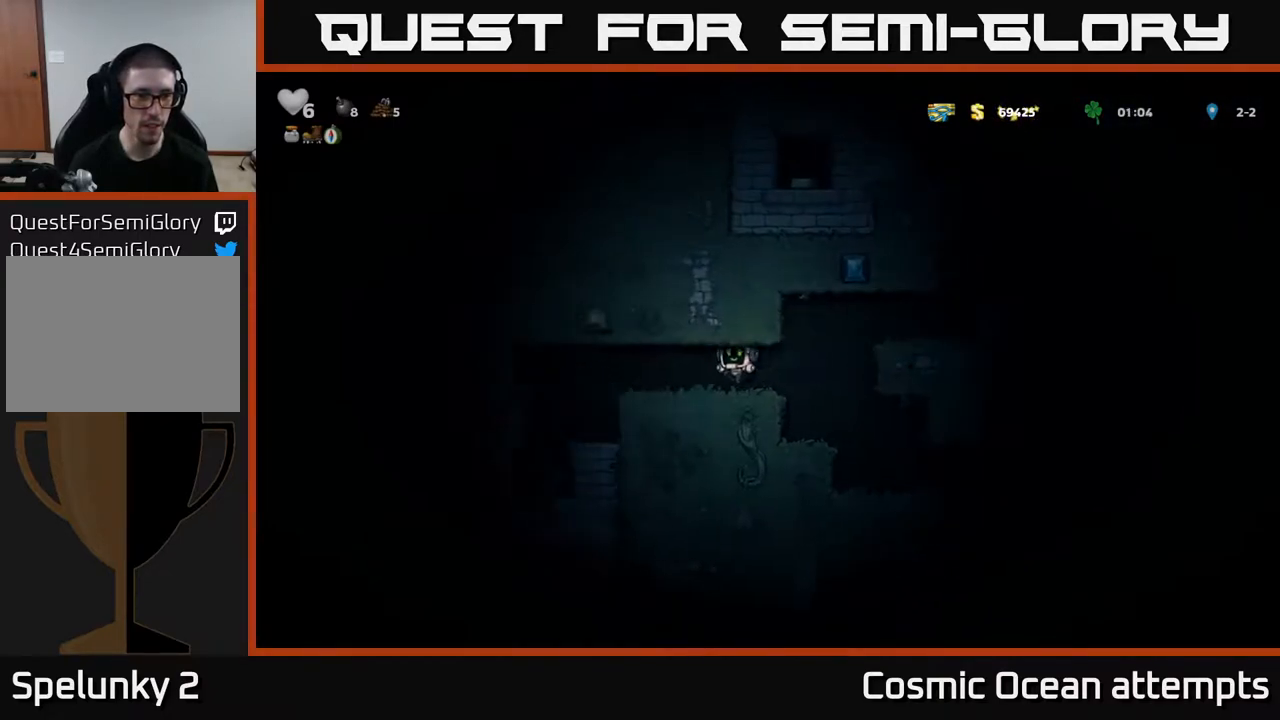
{"buttons": [], "right_stick": "center", "events": [[317, "DPAD_LEFT", "up"]]}
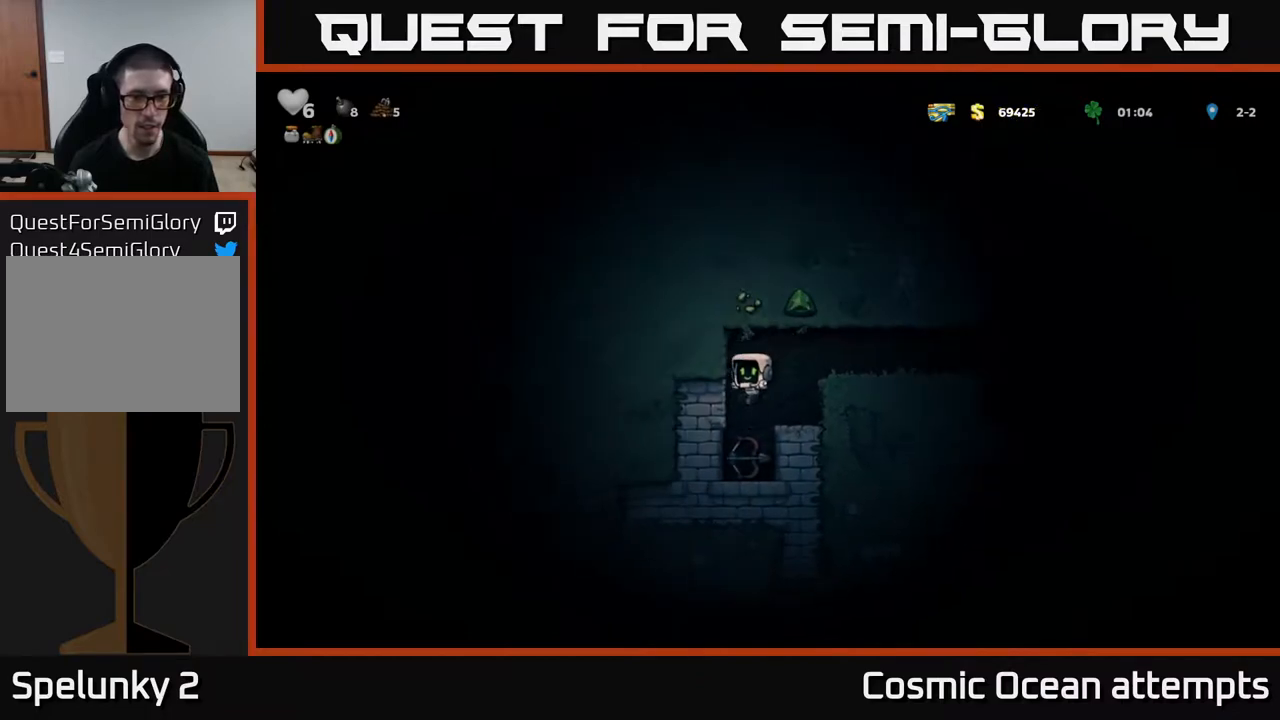
{"buttons": ["A", "DPAD_RIGHT"], "right_stick": "center", "events": [[183, "DPAD_DOWN", "down"], [267, "X", "down"], [333, "DPAD_DOWN", "up"], [350, "A", "down"], [383, "X", "up"], [483, "DPAD_RIGHT", "down"]]}
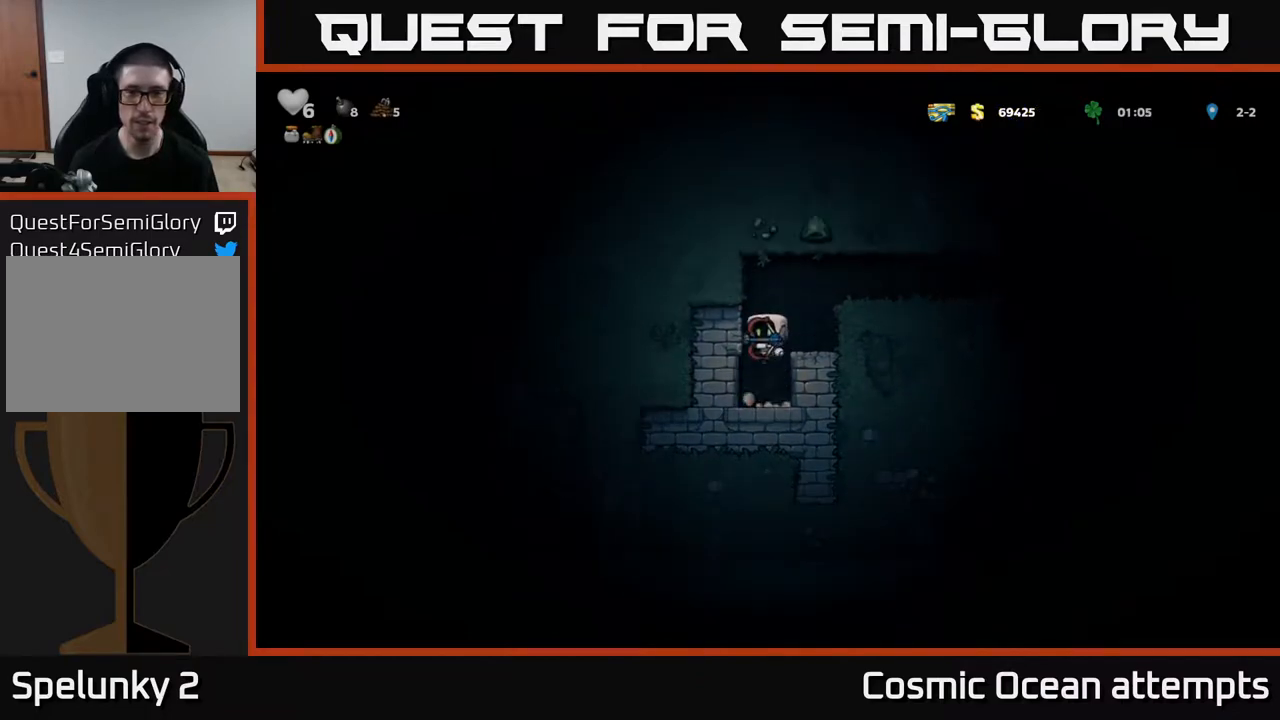
{"buttons": ["DPAD_RIGHT"], "right_stick": "center", "events": [[100, "A", "up"], [183, "A", "down"], [300, "A", "up"]]}
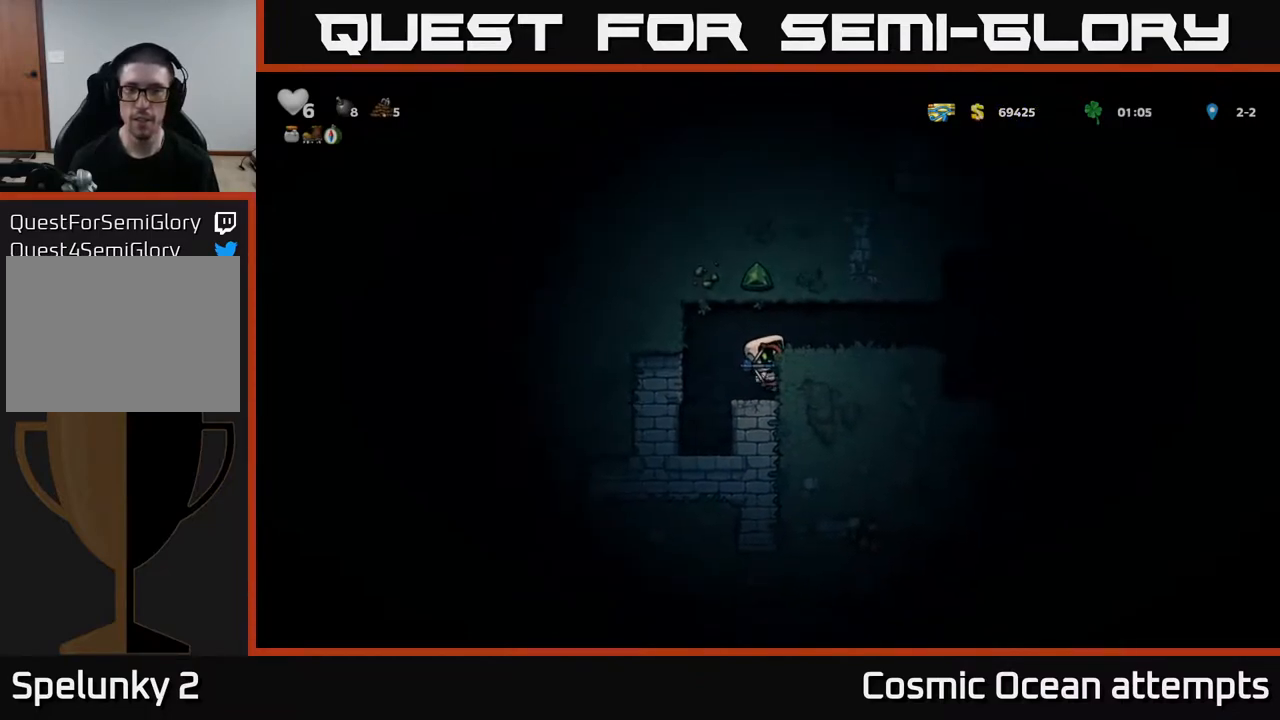
{"buttons": ["DPAD_RIGHT"], "right_stick": "center", "events": [[67, "A", "down"], [183, "A", "up"]]}
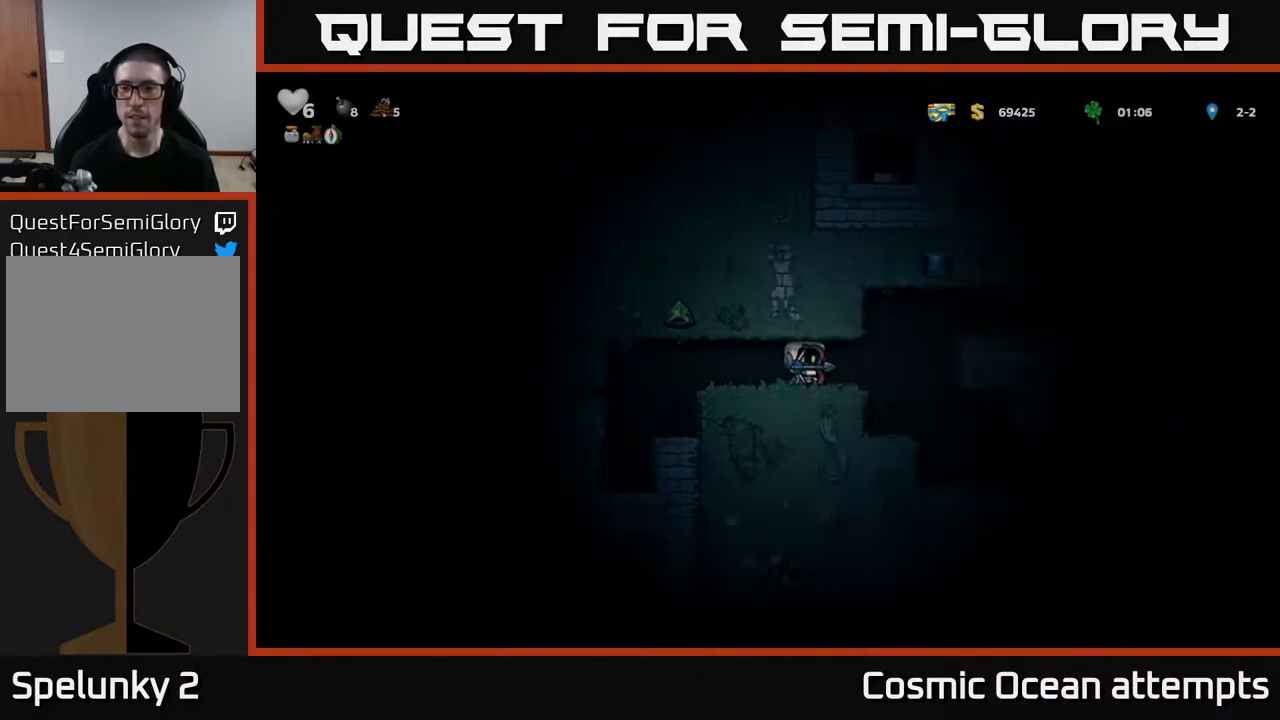
{"buttons": ["DPAD_RIGHT"], "right_stick": "center", "events": [[150, "A", "down"], [350, "A", "up"]]}
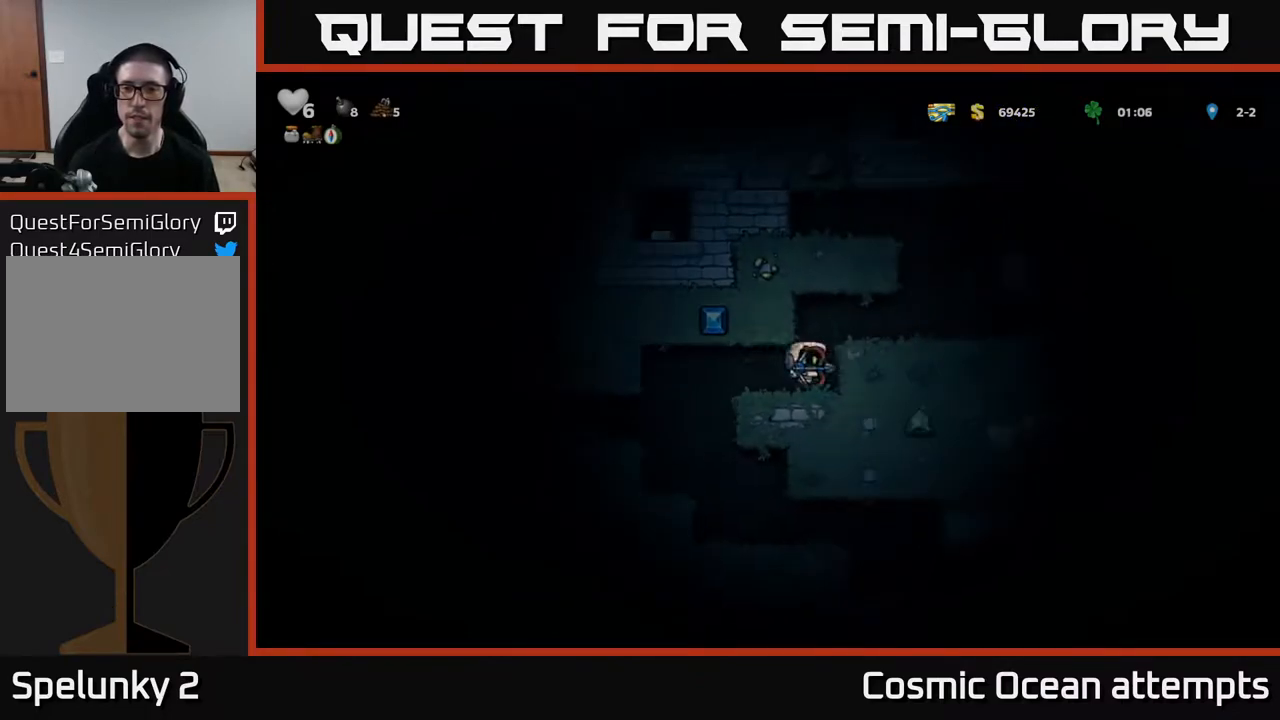
{"buttons": ["A"], "right_stick": "center", "events": [[17, "A", "down"], [167, "A", "up"], [400, "DPAD_RIGHT", "up"], [433, "A", "down"]]}
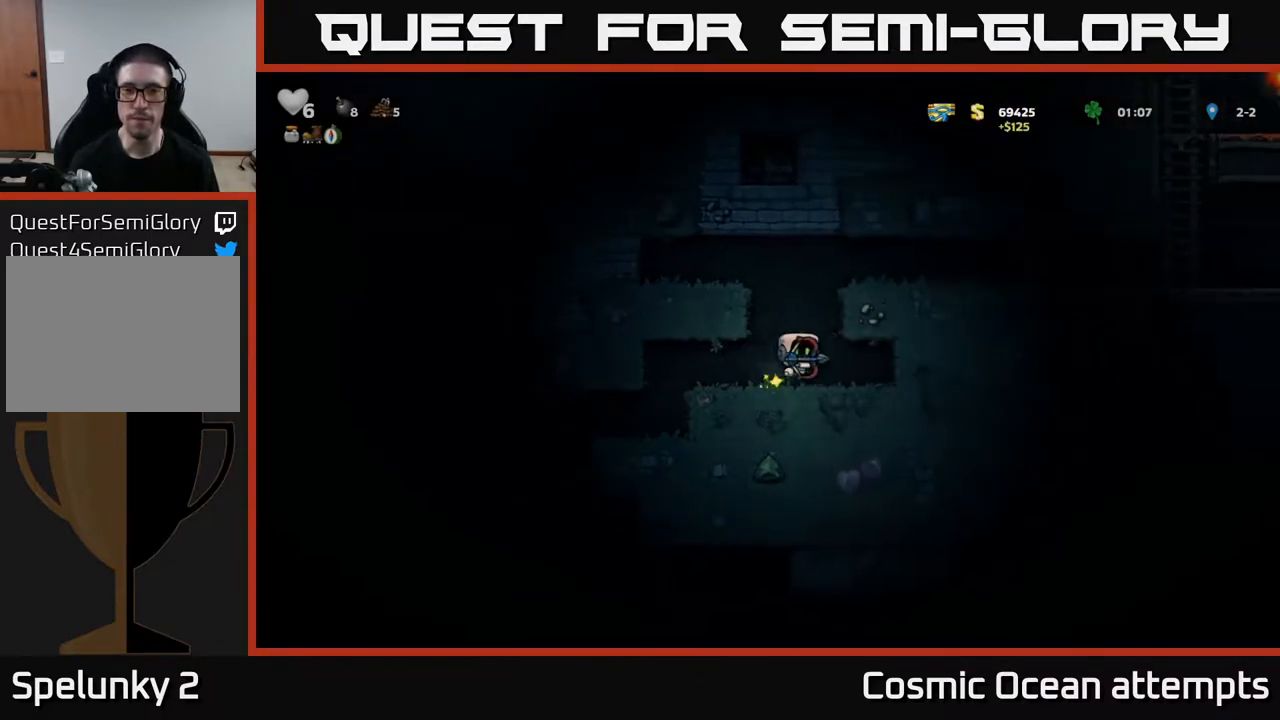
{"buttons": ["DPAD_RIGHT"], "right_stick": "center", "events": [[17, "DPAD_LEFT", "down"], [167, "A", "up"], [267, "DPAD_LEFT", "up"], [333, "A", "down"], [333, "DPAD_RIGHT", "down"], [483, "A", "up"]]}
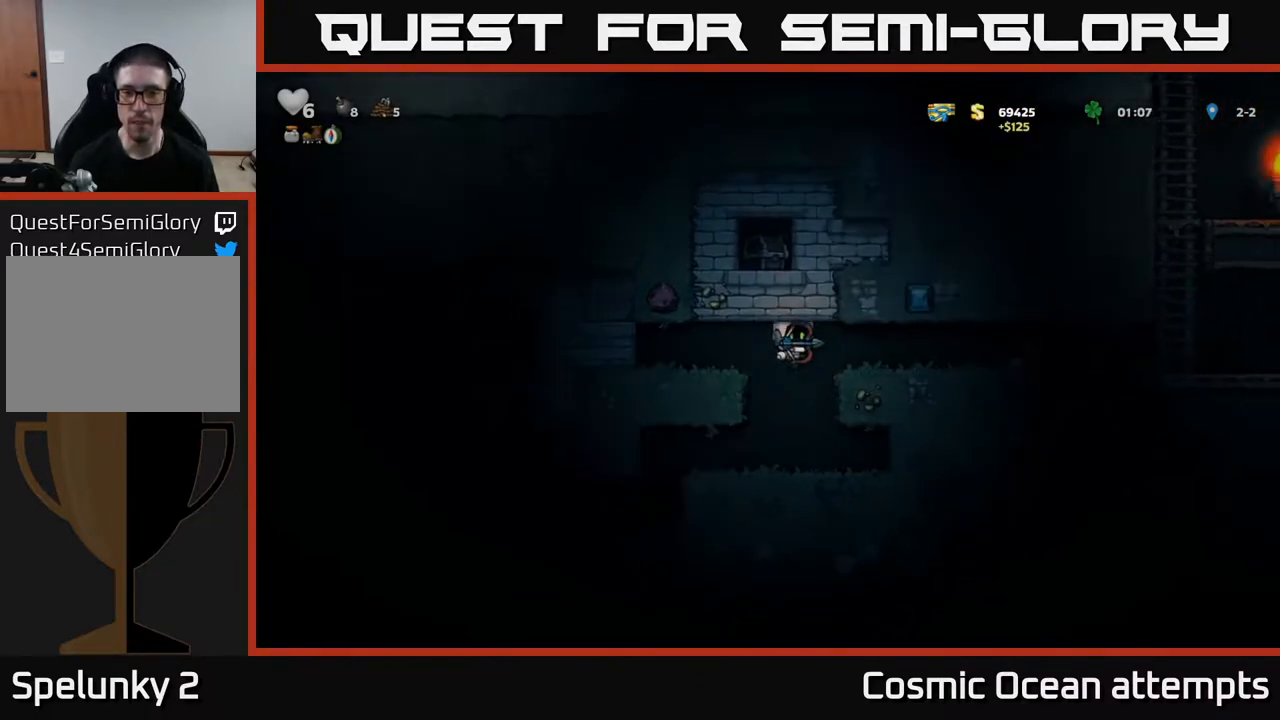
{"buttons": ["DPAD_RIGHT"], "right_stick": "center", "events": []}
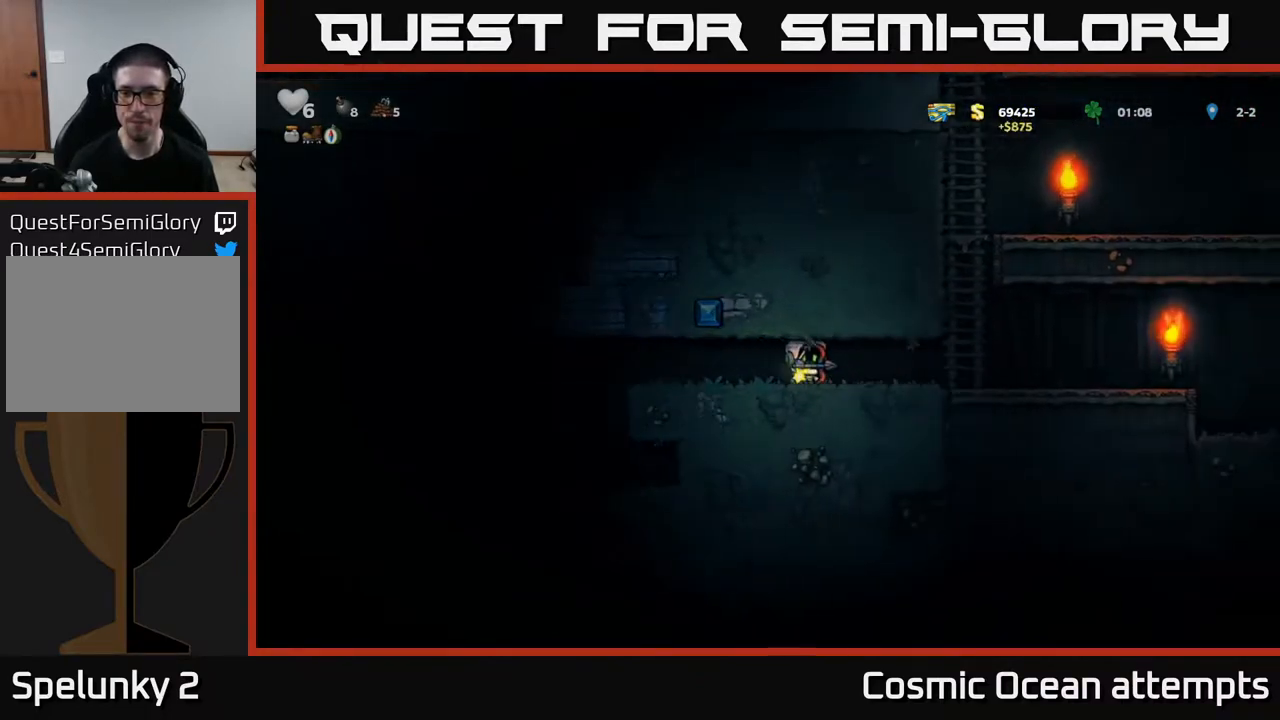
{"buttons": ["DPAD_RIGHT"], "right_stick": "center", "events": []}
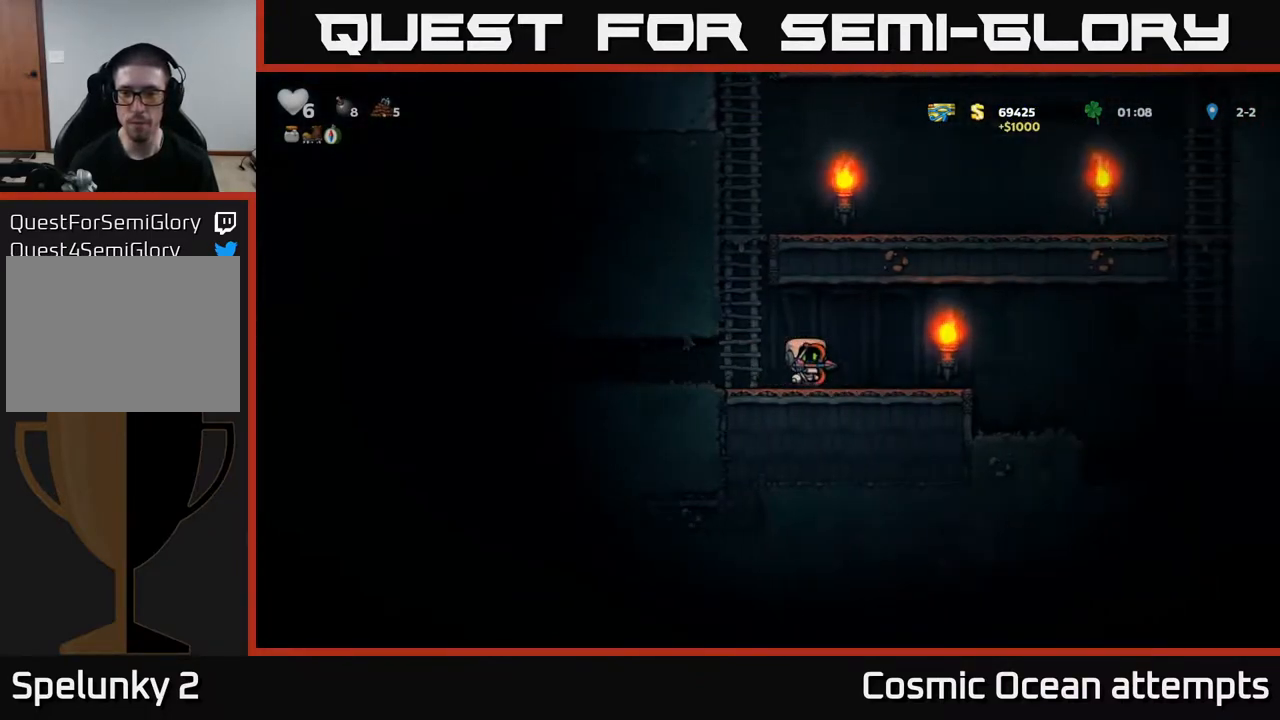
{"buttons": ["DPAD_RIGHT"], "right_stick": "center", "events": []}
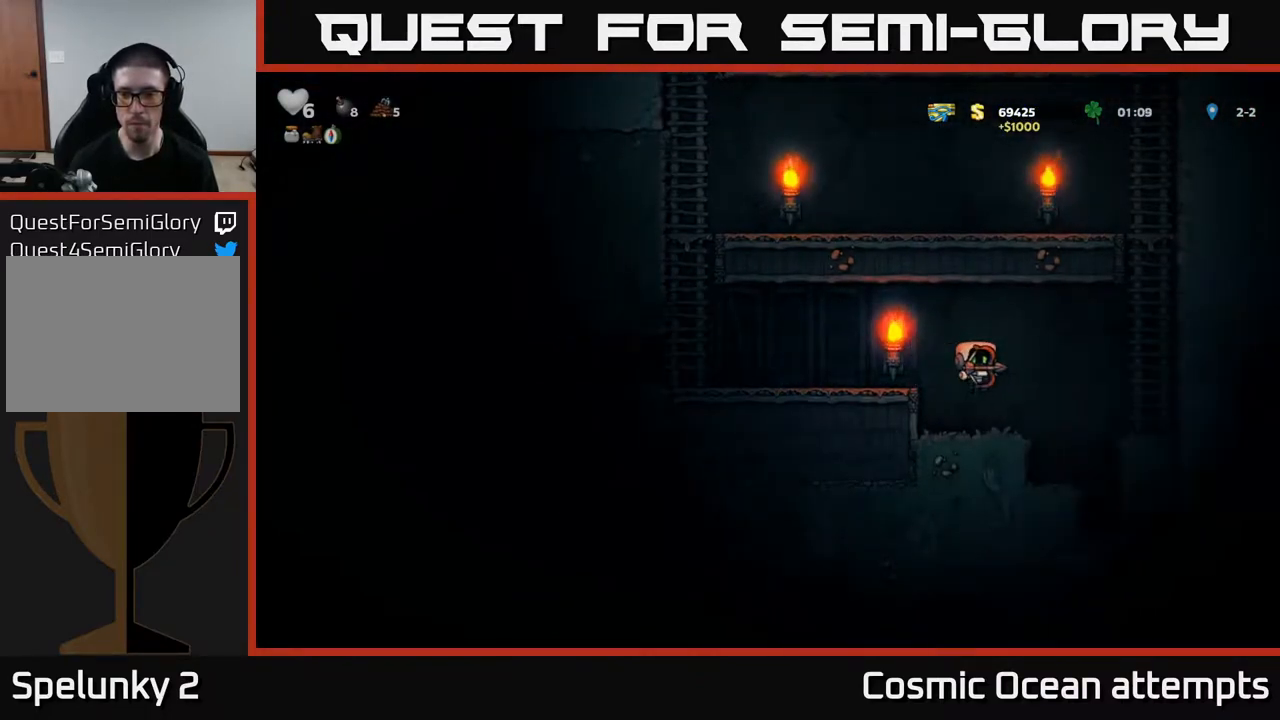
{"buttons": ["A", "DPAD_LEFT"], "right_stick": "center", "events": [[200, "DPAD_RIGHT", "up"], [317, "DPAD_LEFT", "down"], [350, "A", "down"]]}
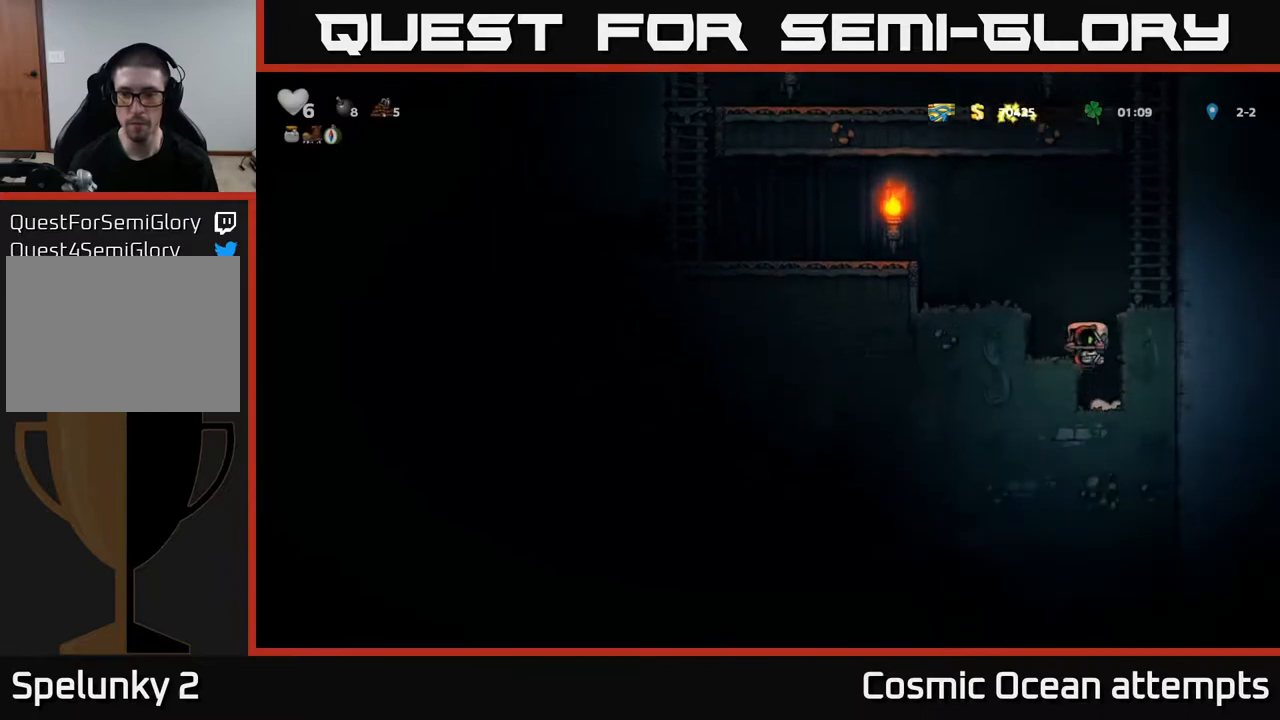
{"buttons": ["A", "DPAD_RIGHT"], "right_stick": "center", "events": [[83, "A", "up"], [267, "A", "down"], [283, "DPAD_LEFT", "up"], [317, "DPAD_RIGHT", "down"]]}
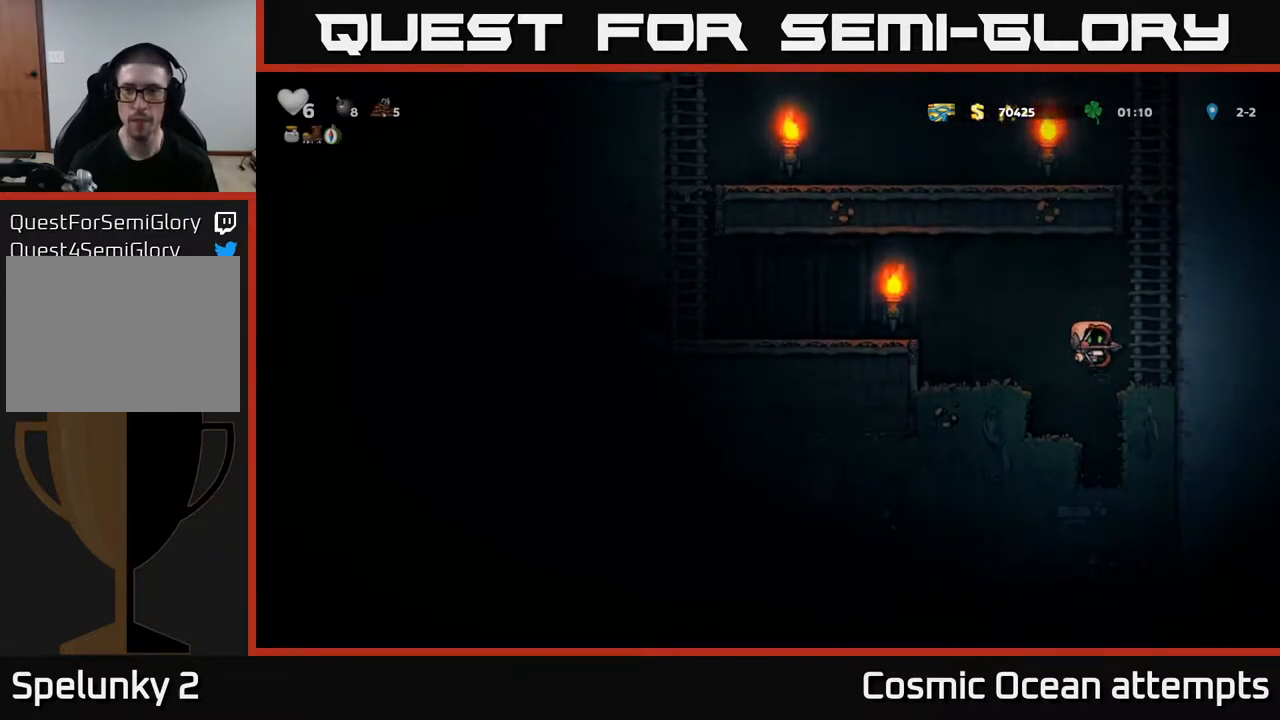
{"buttons": ["A", "DPAD_UP"], "right_stick": "center", "events": [[33, "A", "up"], [117, "DPAD_RIGHT", "up"], [133, "DPAD_UP", "down"], [200, "A", "down"], [333, "A", "up"], [433, "A", "down"]]}
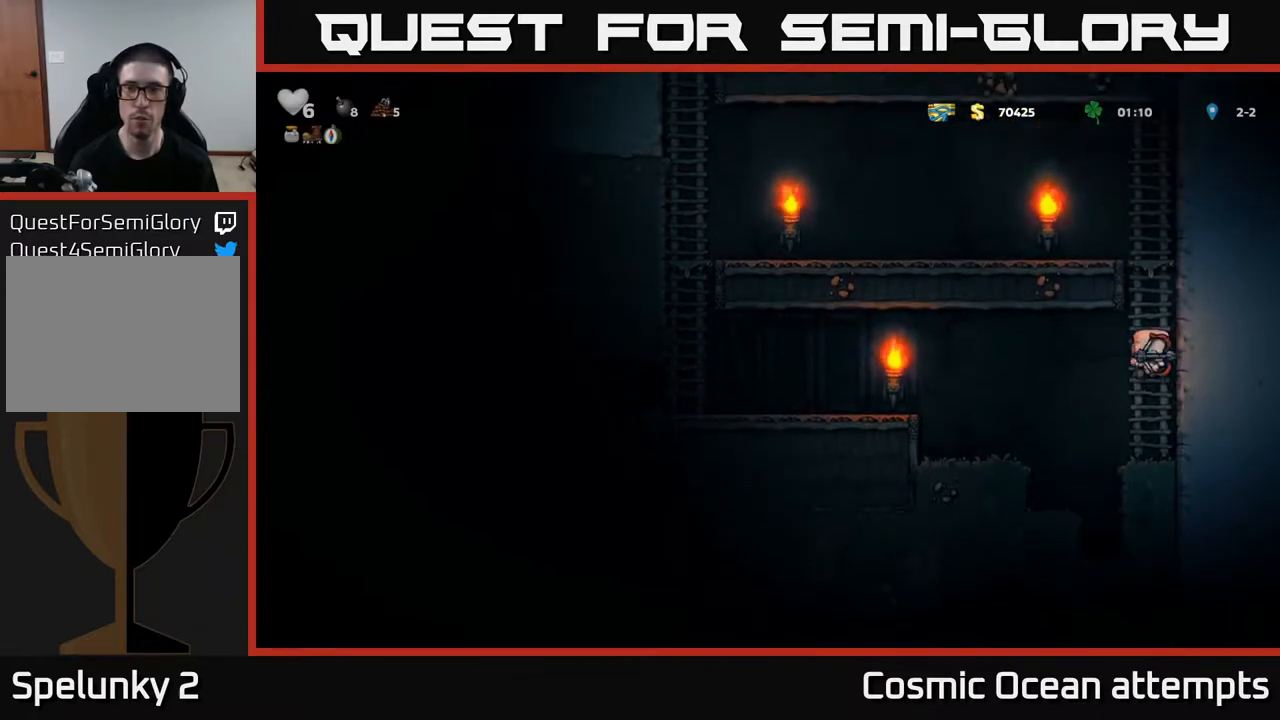
{"buttons": ["DPAD_UP"], "right_stick": "center", "events": [[100, "A", "up"], [233, "A", "down"], [417, "A", "up"]]}
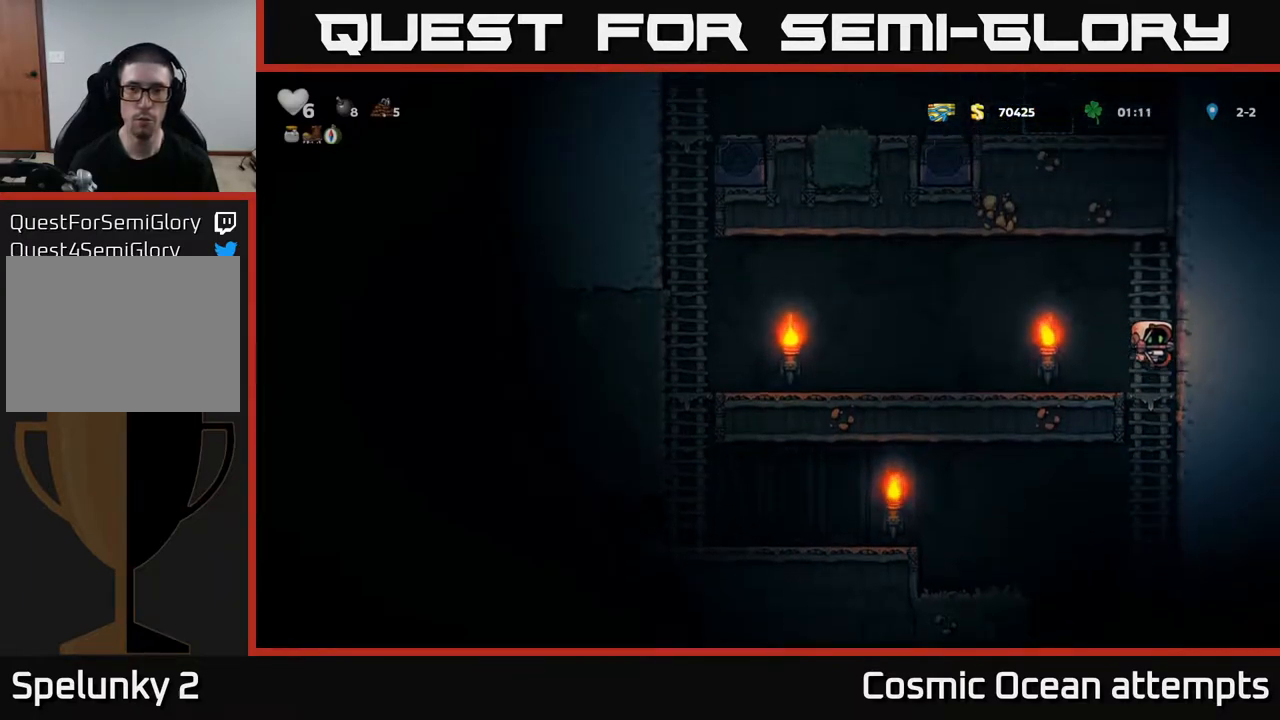
{"buttons": ["DPAD_UP"], "right_stick": "center", "events": [[67, "A", "down"], [250, "A", "up"]]}
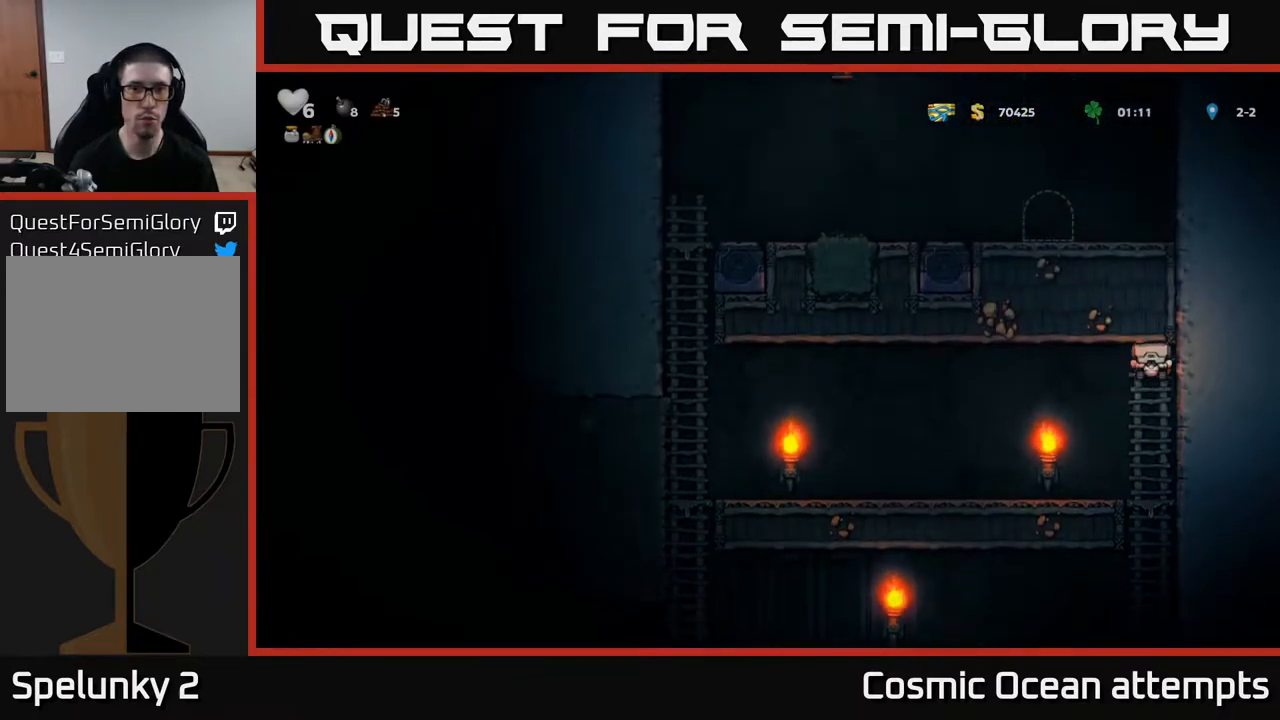
{"buttons": ["DPAD_LEFT"], "right_stick": "center", "events": [[133, "DPAD_UP", "up"], [200, "DPAD_LEFT", "down"], [300, "A", "down"], [417, "A", "up"]]}
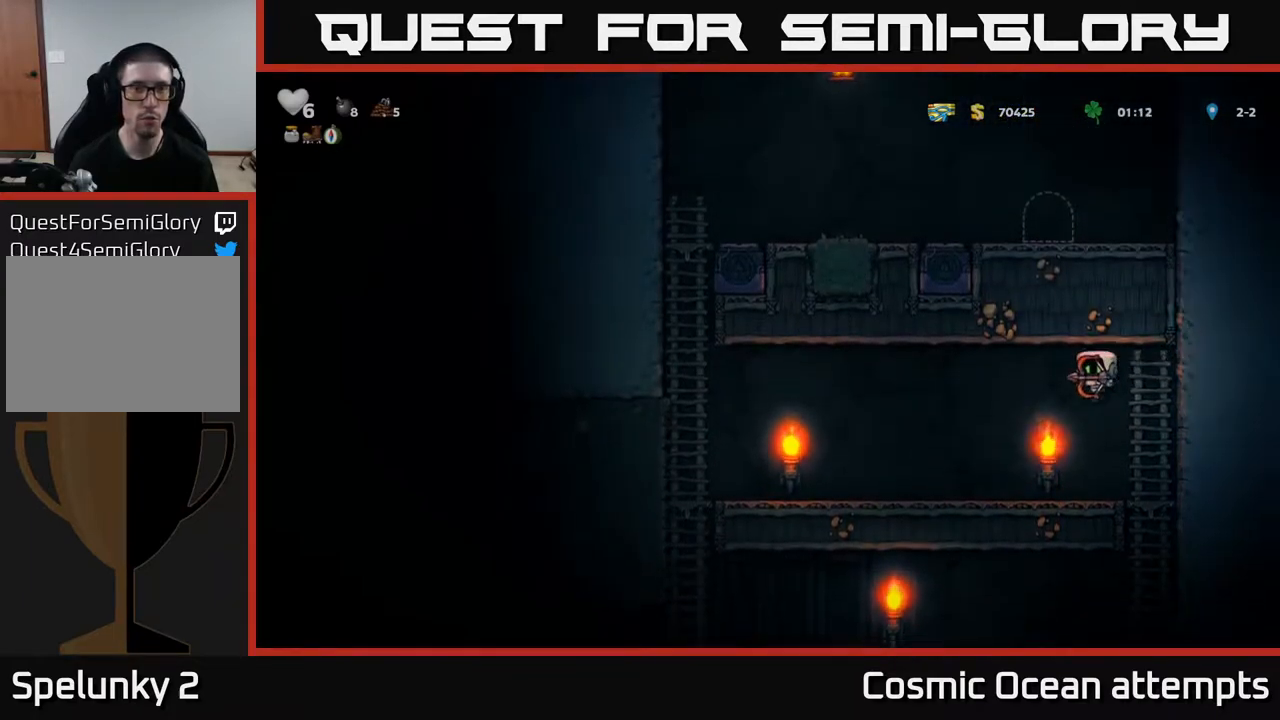
{"buttons": ["DPAD_LEFT"], "right_stick": "center", "events": []}
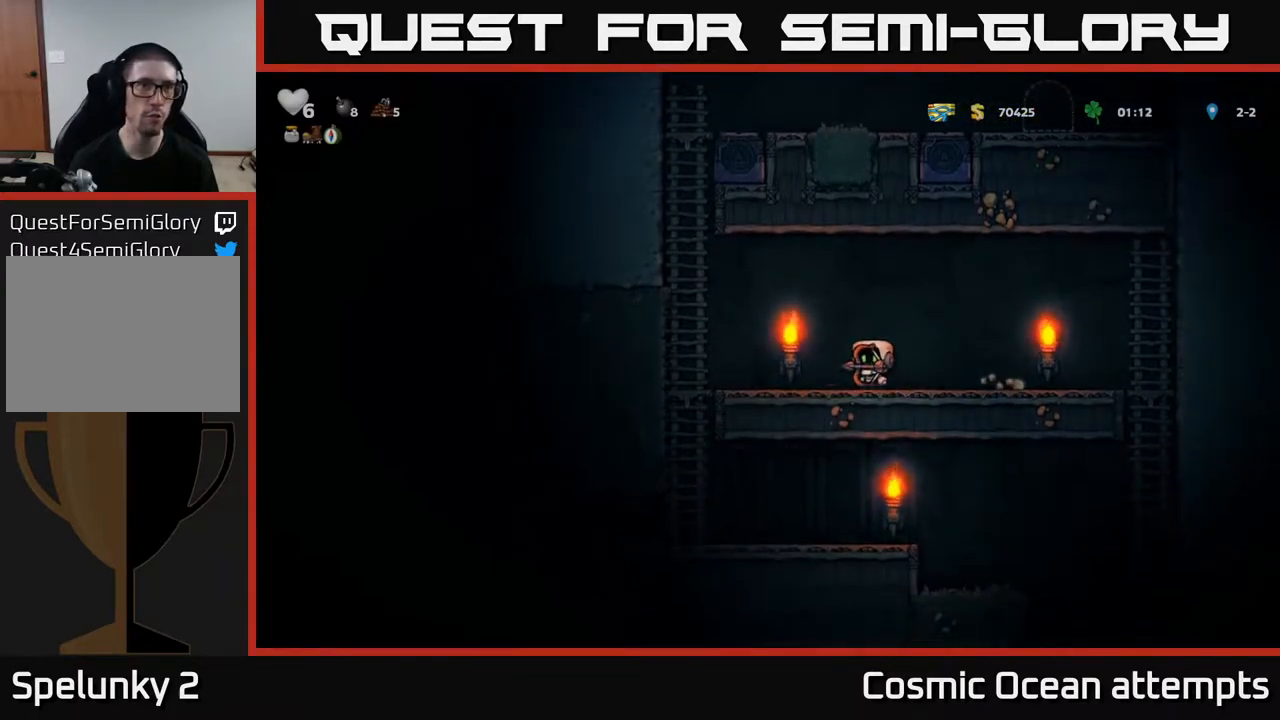
{"buttons": ["A", "DPAD_UP"], "right_stick": "center", "events": [[83, "A", "down"], [233, "DPAD_UP", "down"], [317, "A", "up"], [317, "DPAD_LEFT", "up"], [417, "A", "down"]]}
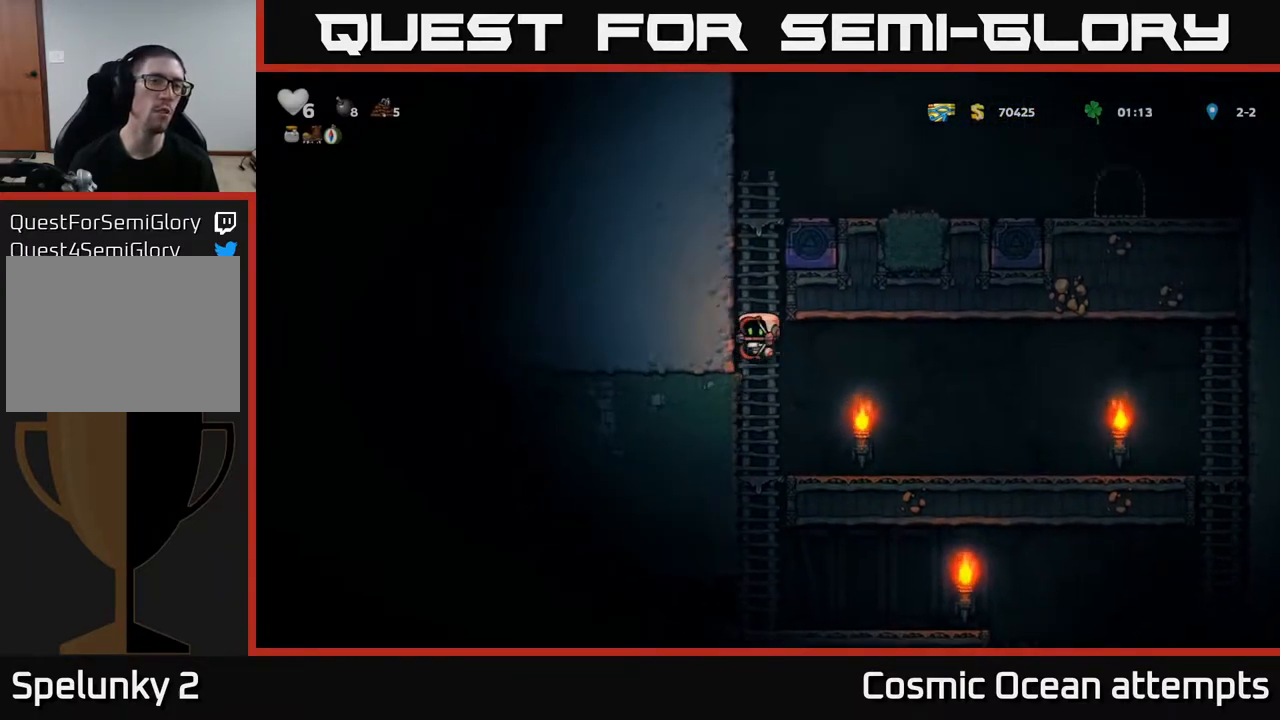
{"buttons": ["A", "DPAD_RIGHT"], "right_stick": "center", "events": [[100, "A", "up"], [367, "A", "down"], [417, "DPAD_RIGHT", "down"], [417, "DPAD_UP", "up"]]}
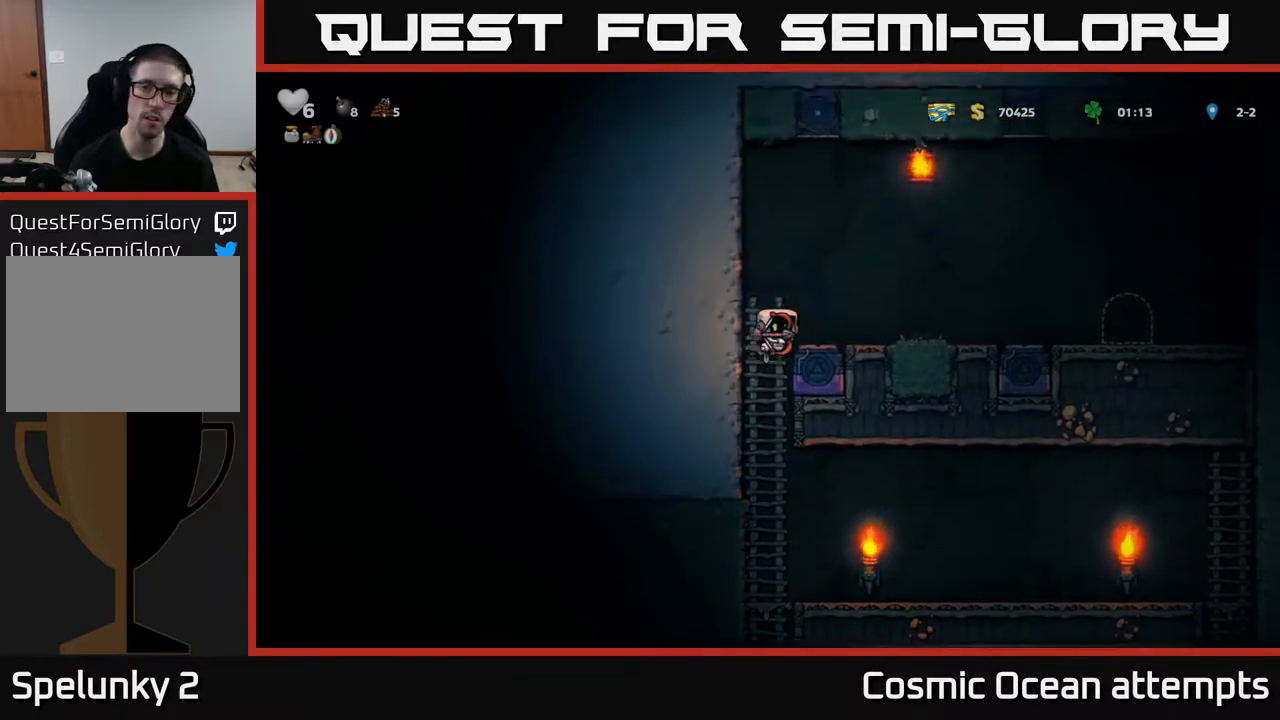
{"buttons": ["DPAD_RIGHT"], "right_stick": "center", "events": [[83, "A", "up"], [400, "A", "down"], [450, "A", "up"]]}
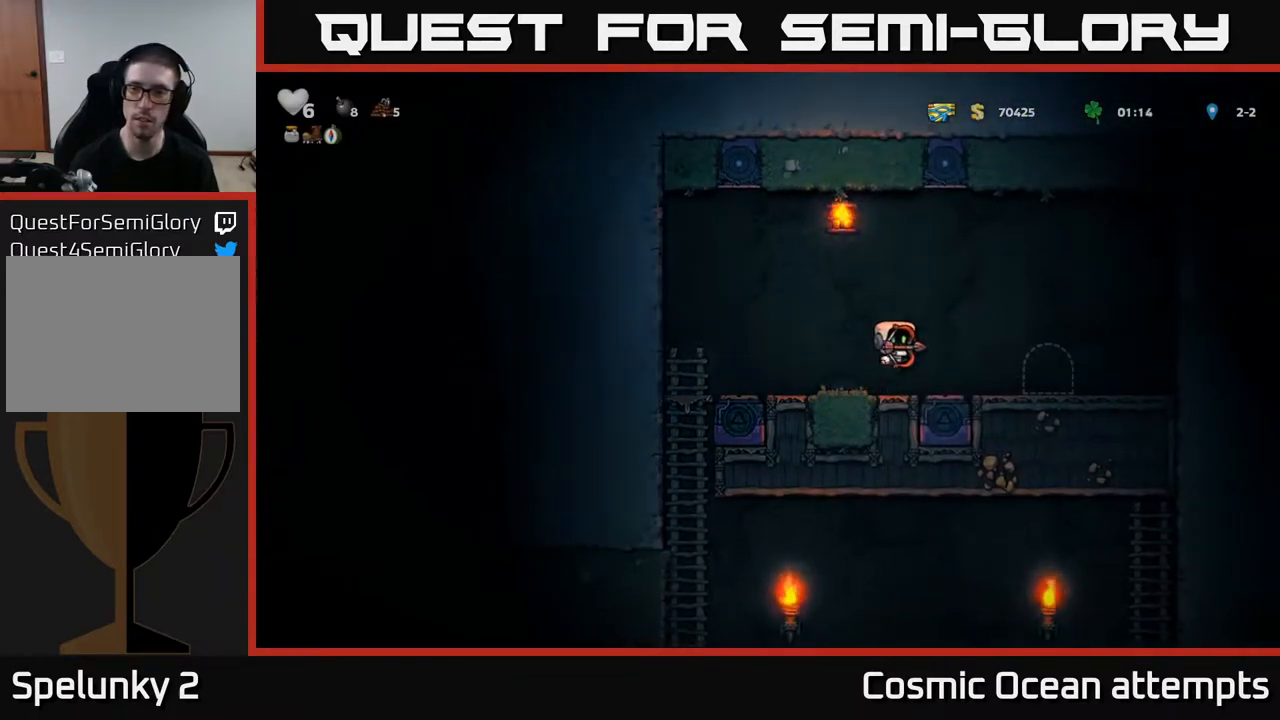
{"buttons": [], "right_stick": "center", "events": [[200, "DPAD_RIGHT", "up"], [367, "L2", "down"], [450, "L2", "up"]]}
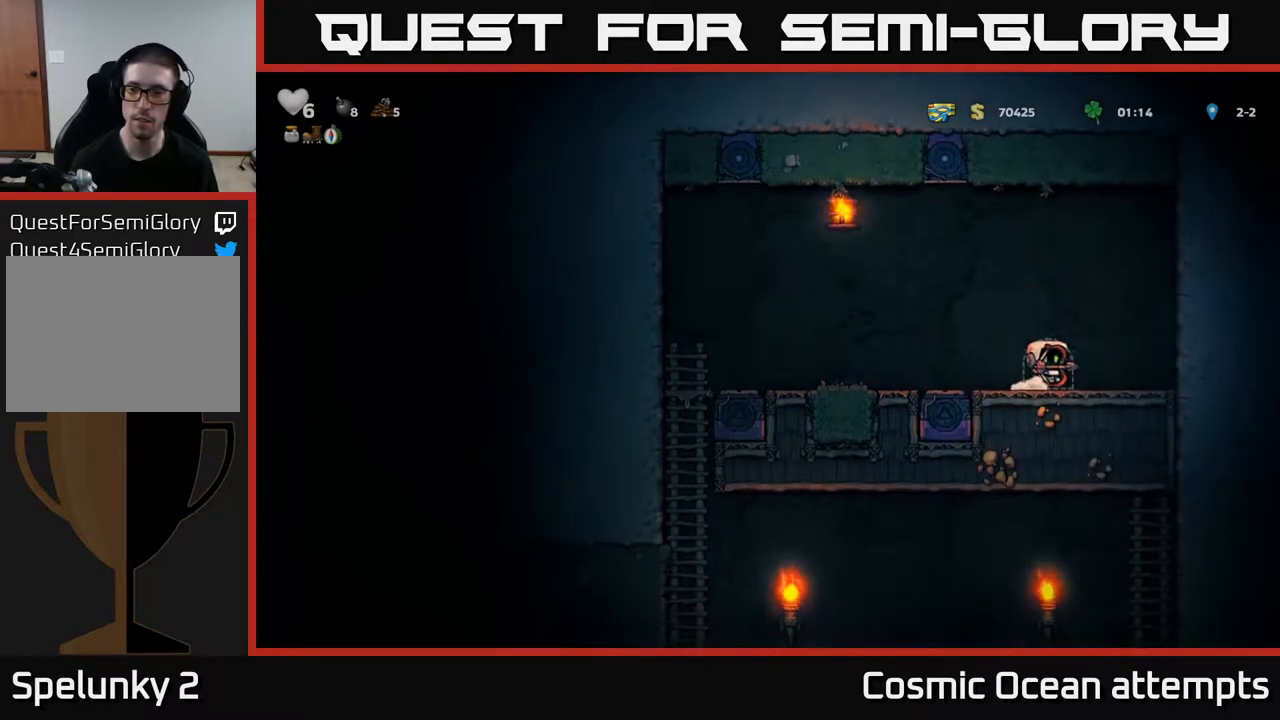
{"buttons": [], "right_stick": "center", "events": []}
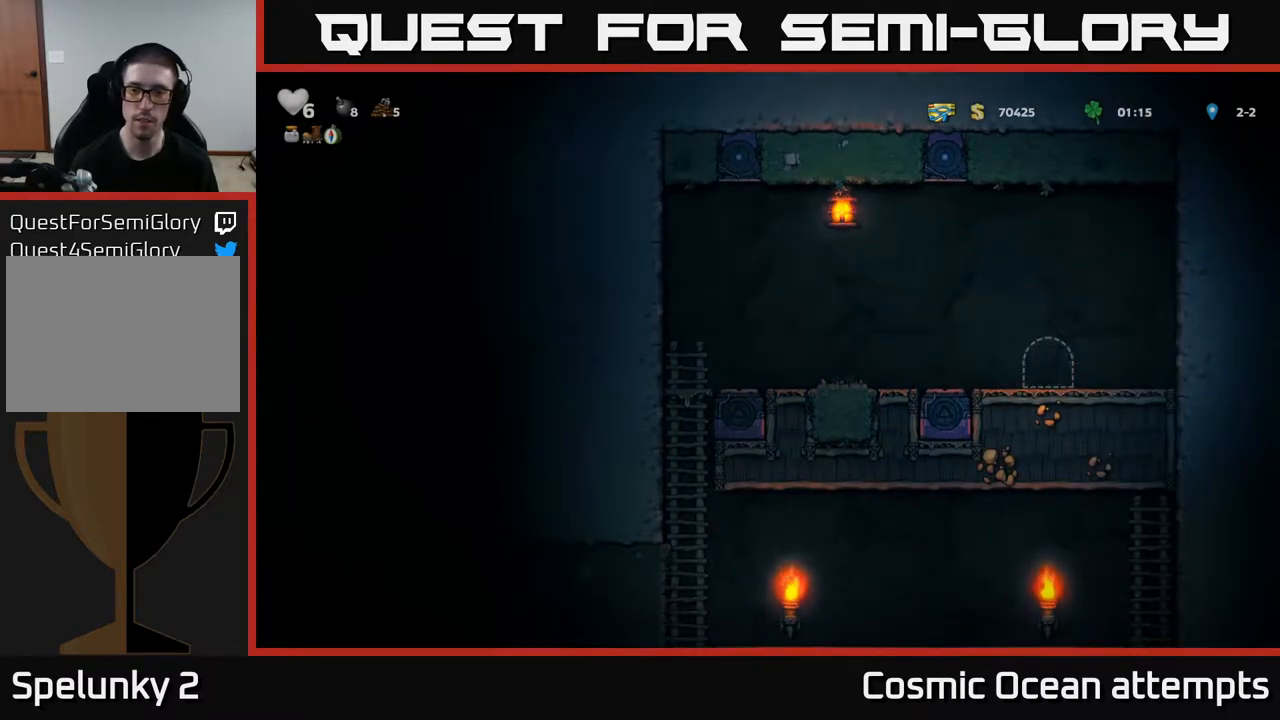
{"buttons": [], "right_stick": "center", "events": []}